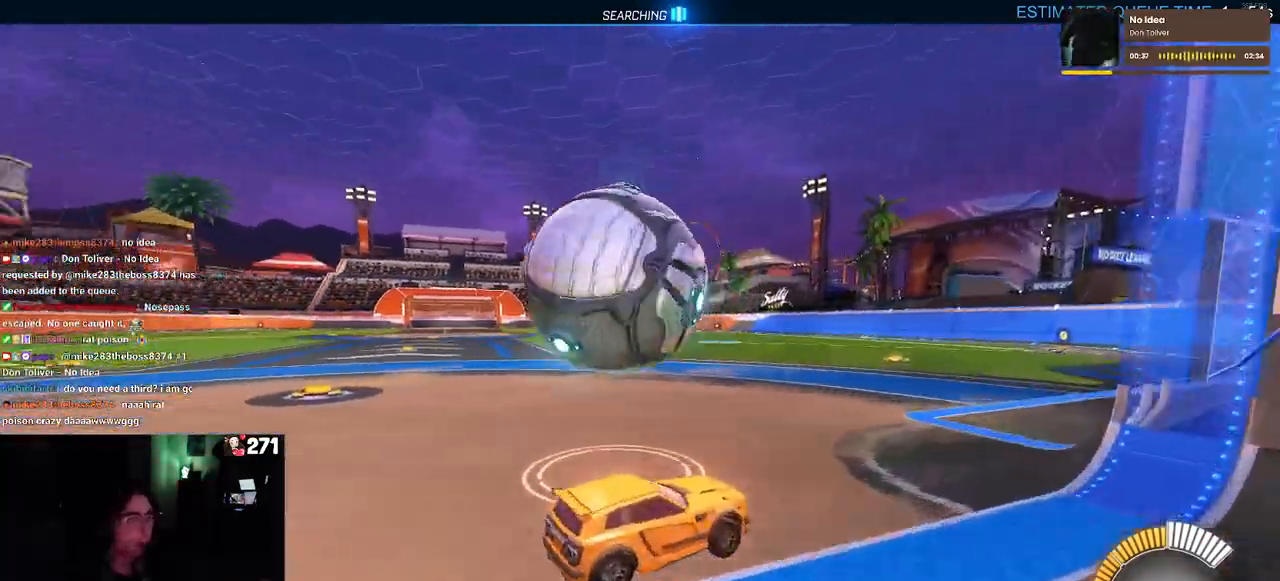
Gameplay with a controller (PlayStation layout); each line is a JSON object with the inputs held at the frame after it. "events" lists button and stick changes between this image and that frame as [ms after this image, input, new state], when the widget could be followed in between. Not read: R2.
{"buttons": [], "left_stick": "left", "right_stick": "center", "events": [[33, "L2", "down"], [183, "L2", "up"], [200, "left_stick", "center"], [283, "left_stick", "left"]]}
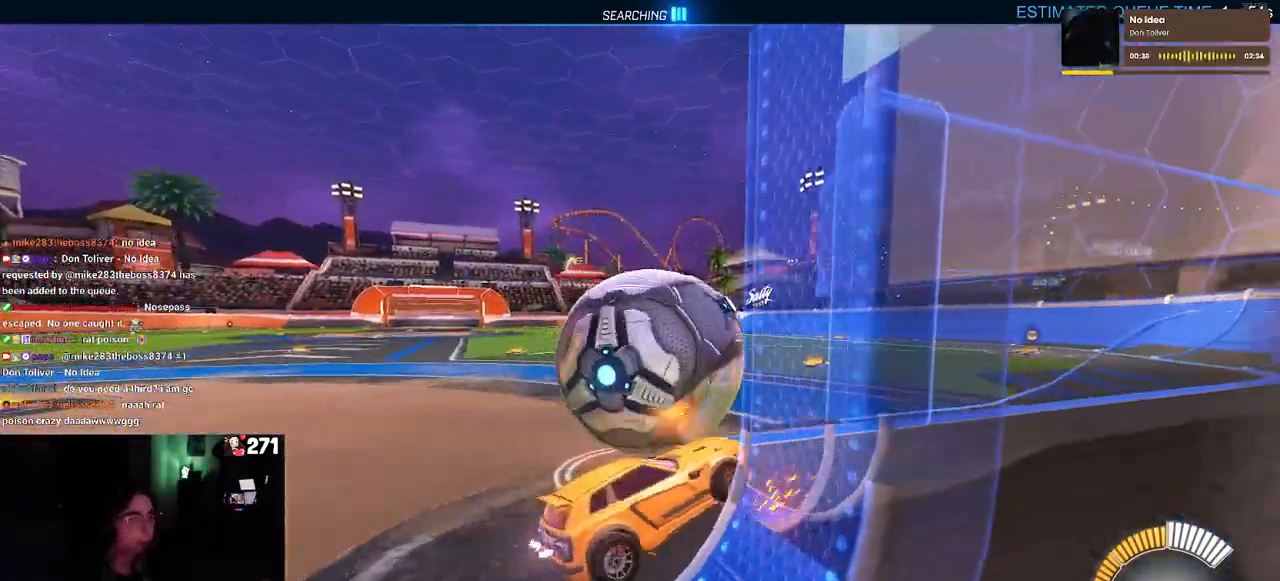
{"buttons": [], "left_stick": "left", "right_stick": "center", "events": [[183, "left_stick", "center"], [400, "left_stick", "left"]]}
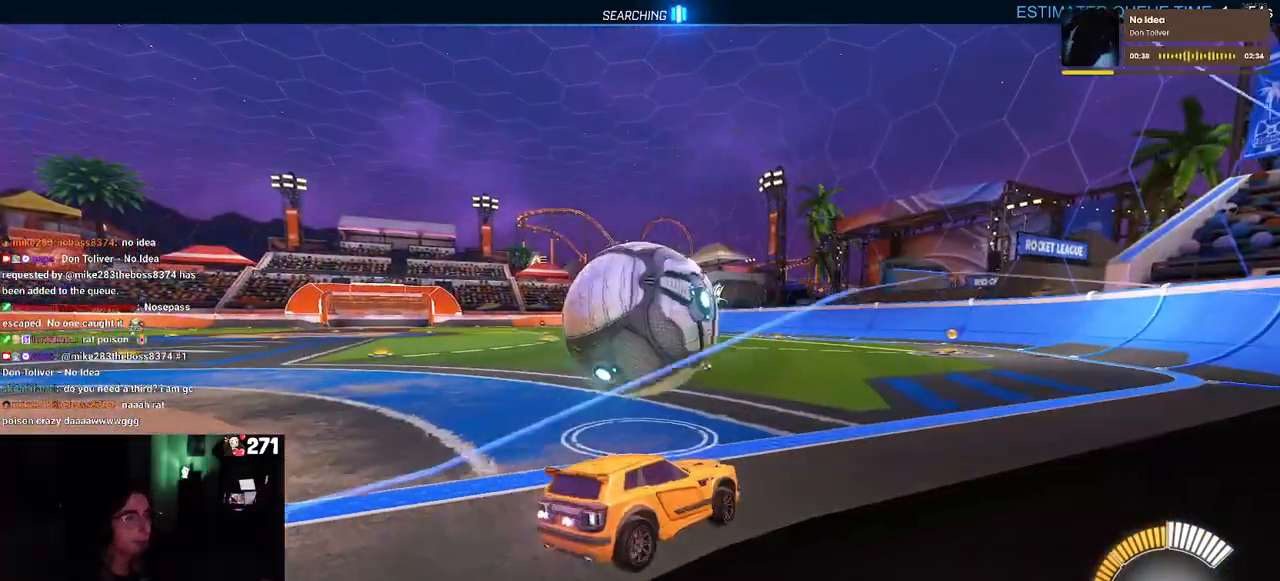
{"buttons": ["R1"], "left_stick": "center", "right_stick": "center", "events": [[100, "left_stick", "center"], [183, "R1", "down"], [217, "left_stick", "right"], [383, "left_stick", "center"]]}
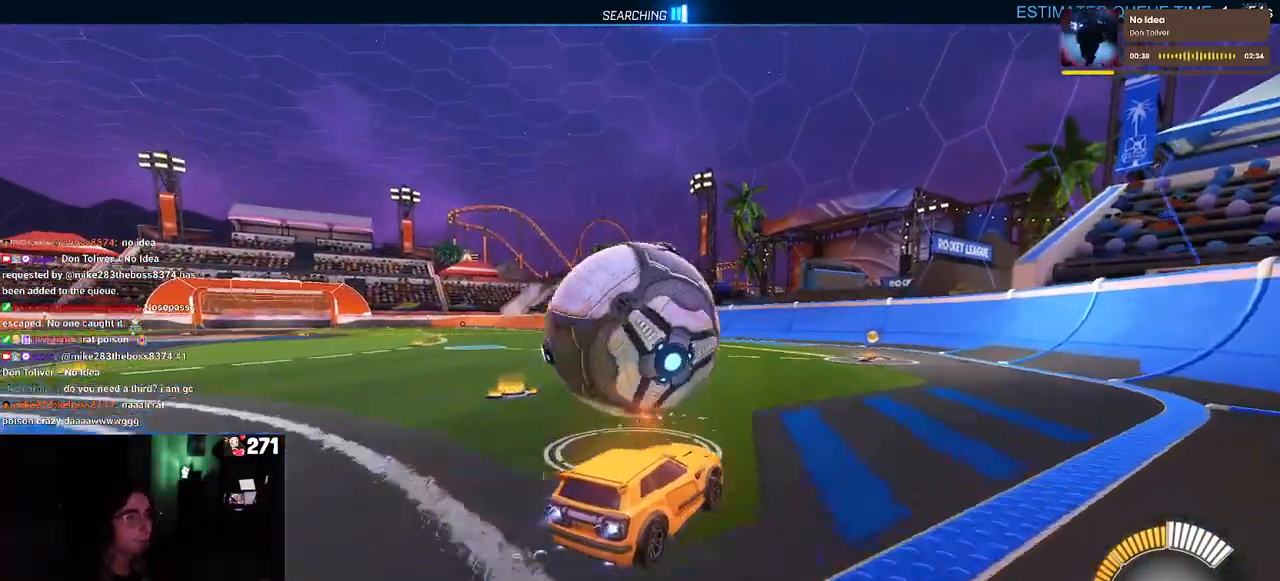
{"buttons": [], "left_stick": "center", "right_stick": "center", "events": [[83, "R1", "up"], [150, "left_stick", "left"], [317, "left_stick", "center"]]}
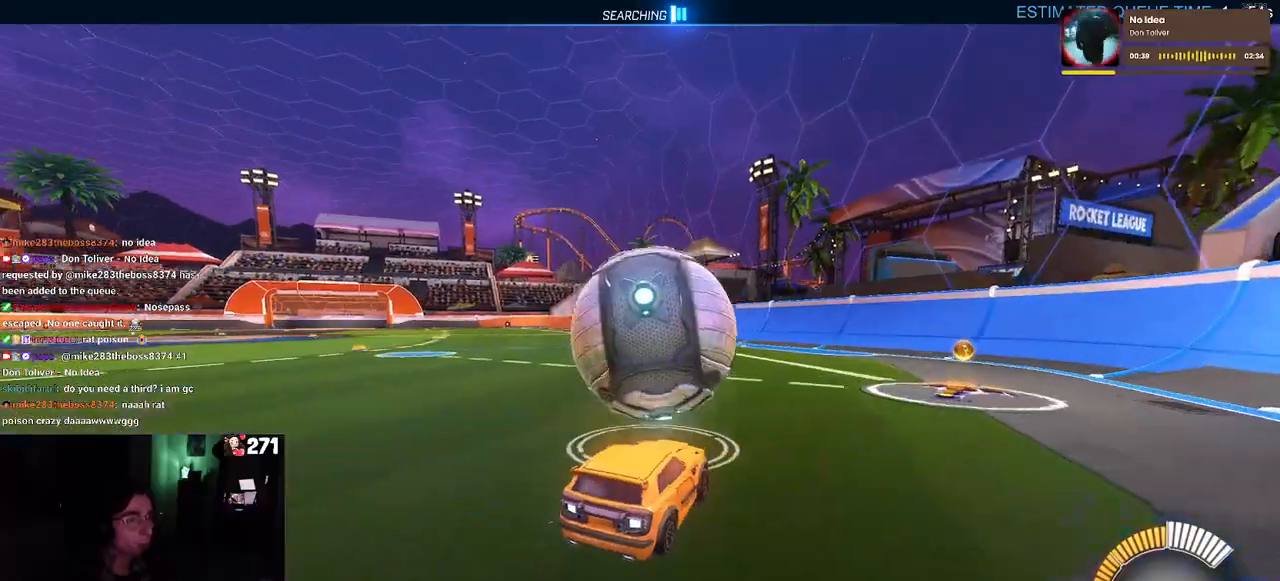
{"buttons": [], "left_stick": "center", "right_stick": "center", "events": [[200, "R1", "down"], [467, "R1", "up"]]}
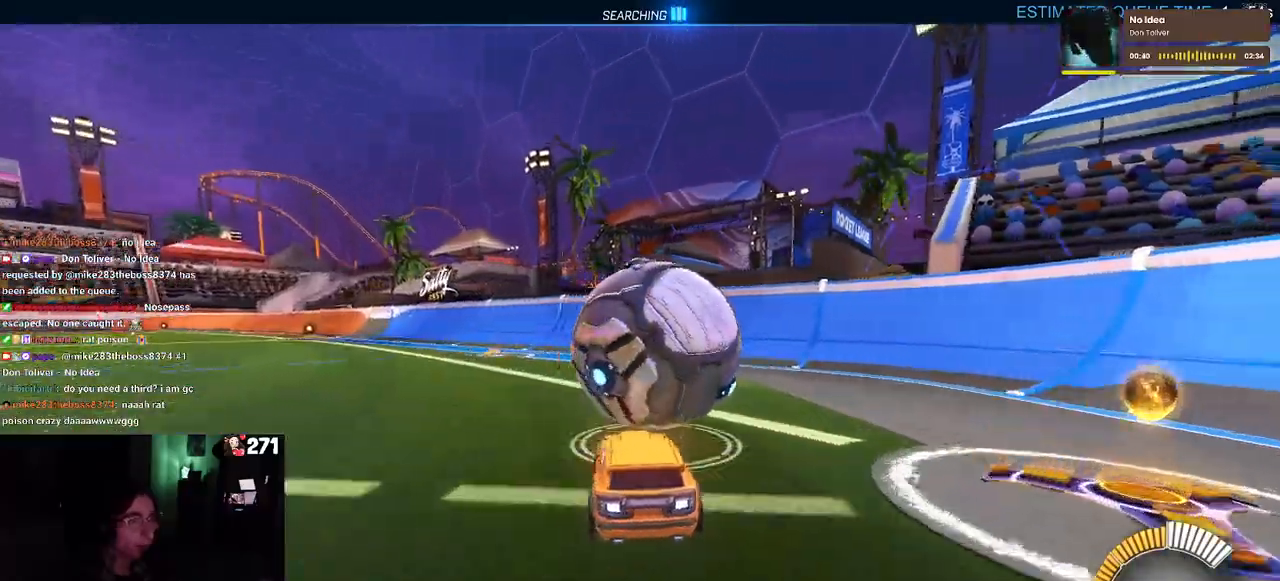
{"buttons": [], "left_stick": "center", "right_stick": "center", "events": [[200, "left_stick", "right"], [400, "left_stick", "center"]]}
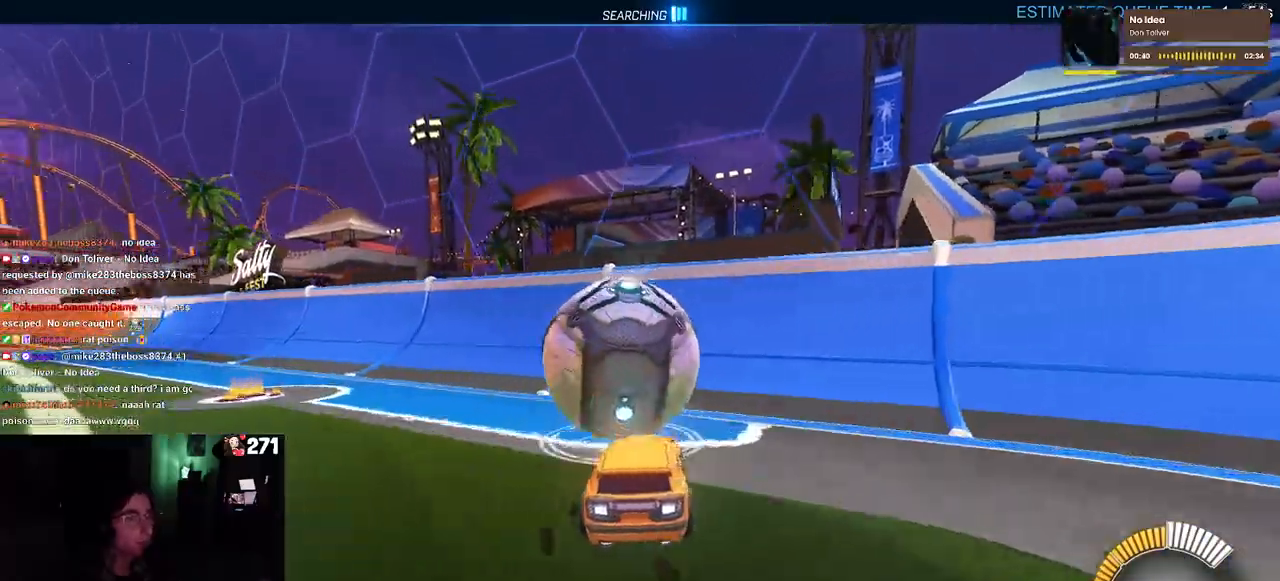
{"buttons": [], "left_stick": "left", "right_stick": "center", "events": [[217, "left_stick", "left"]]}
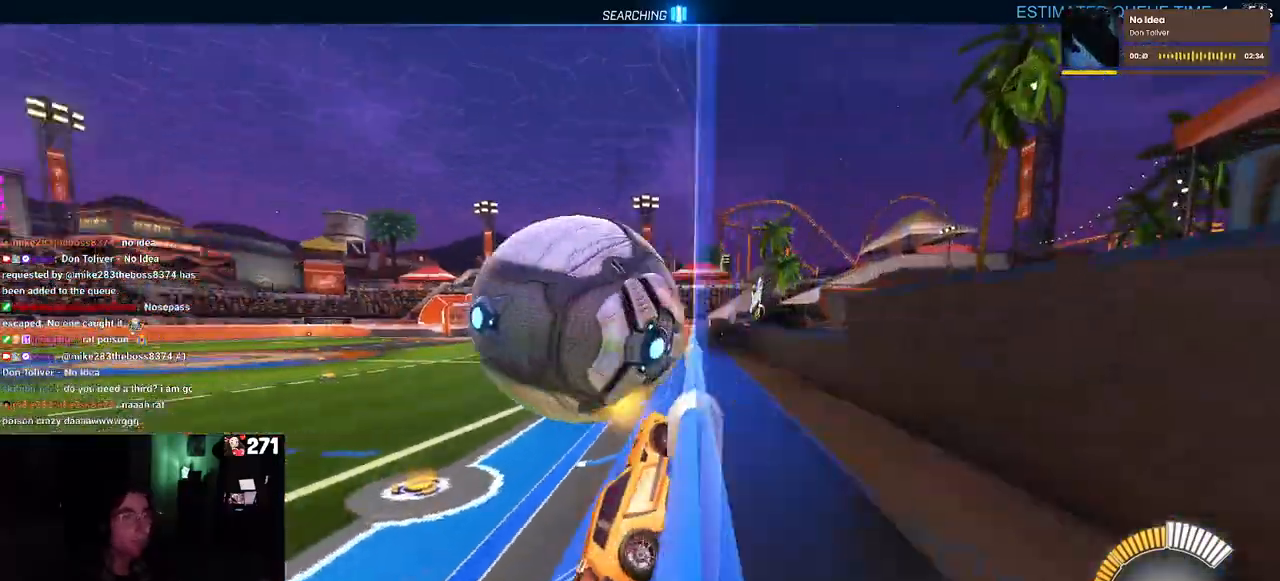
{"buttons": [], "left_stick": "left", "right_stick": "center", "events": [[33, "left_stick", "center"], [450, "left_stick", "left"]]}
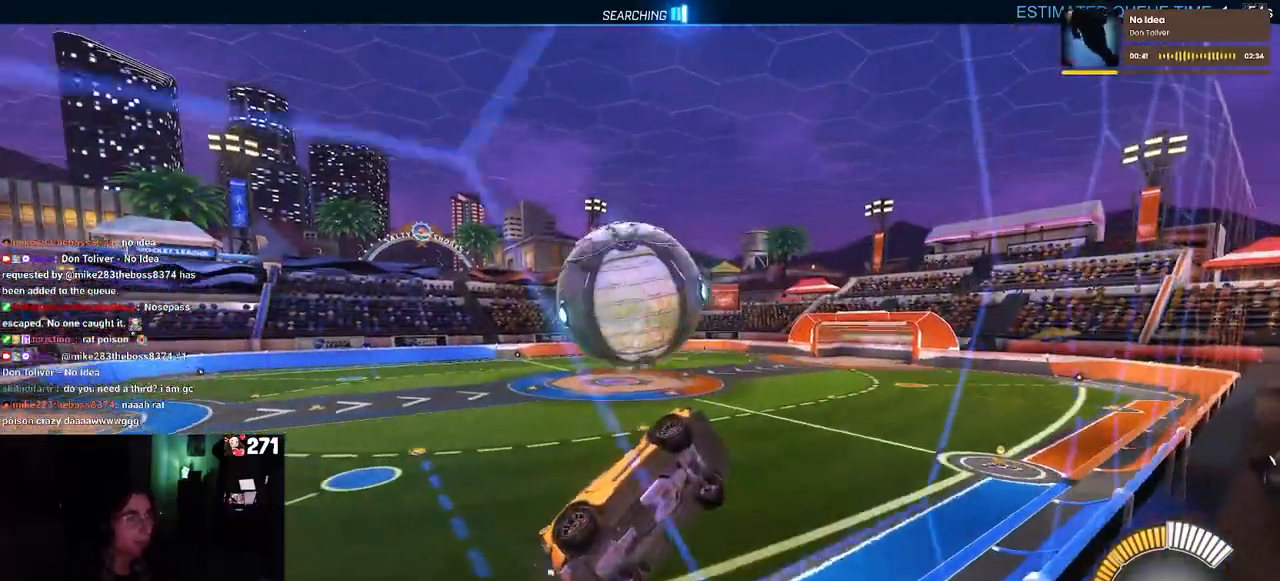
{"buttons": ["L1"], "left_stick": "up-left", "right_stick": "center", "events": [[67, "CROSS", "down"], [117, "left_stick", "down-right"], [183, "L1", "down"], [233, "CROSS", "up"], [350, "left_stick", "up-right"], [417, "left_stick", "up-left"]]}
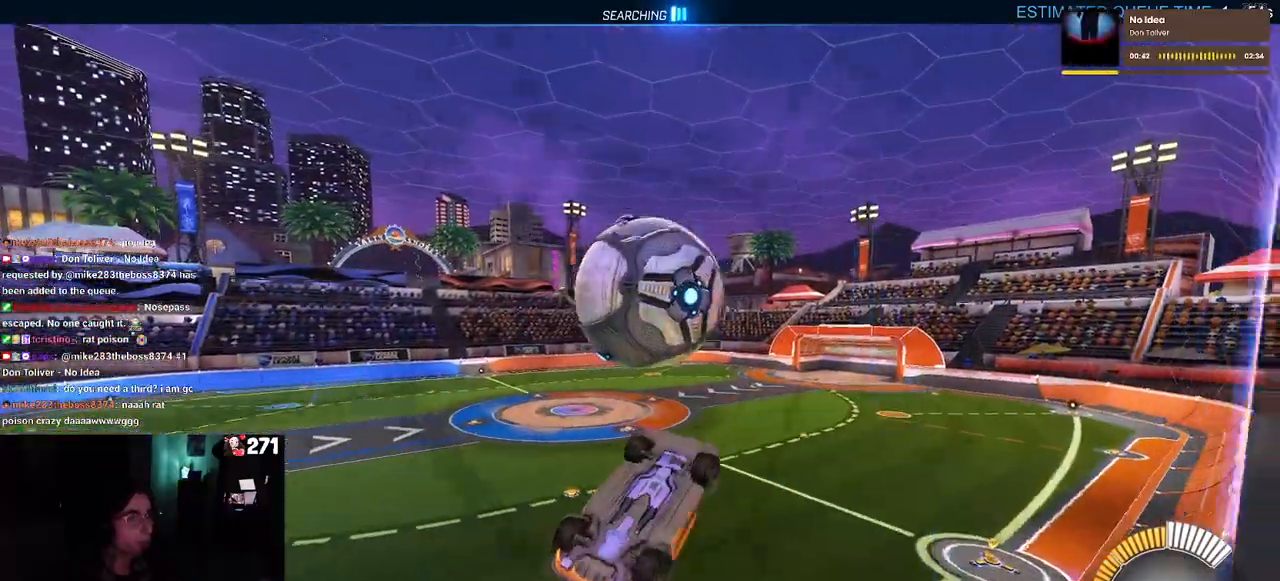
{"buttons": ["CROSS", "R1"], "left_stick": "up-left", "right_stick": "center", "events": [[150, "left_stick", "down-left"], [283, "R1", "down"], [317, "left_stick", "center"], [367, "left_stick", "up"], [400, "L1", "up"], [433, "left_stick", "up-left"], [483, "CROSS", "down"]]}
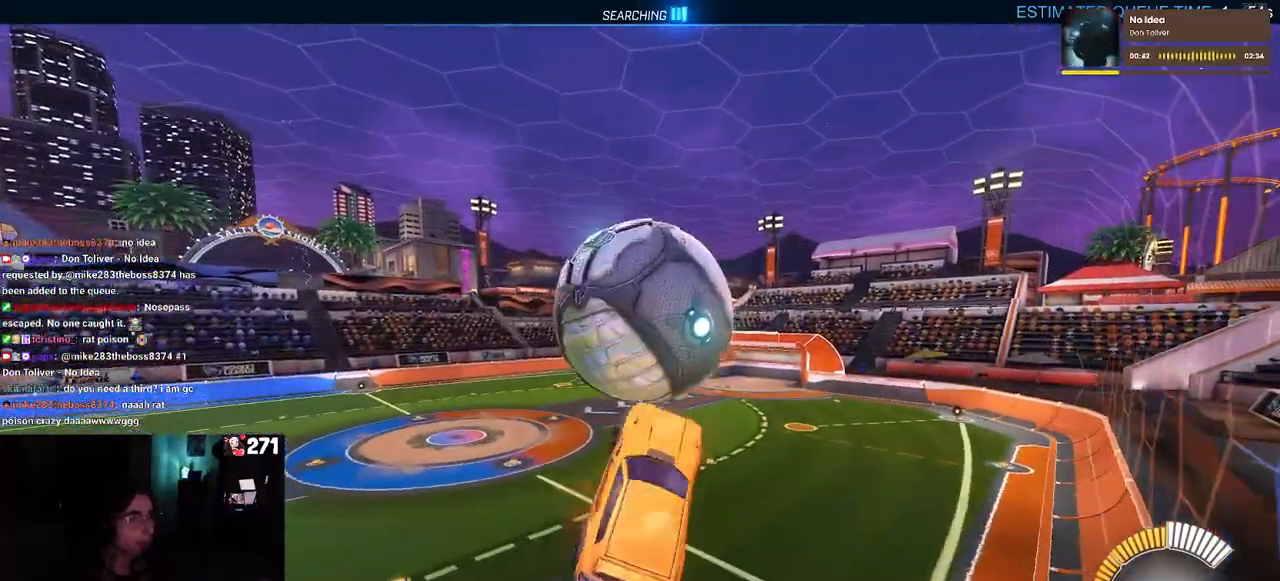
{"buttons": [], "left_stick": "down-right", "right_stick": "center", "events": [[67, "left_stick", "down-right"], [100, "CROSS", "up"], [317, "R1", "up"]]}
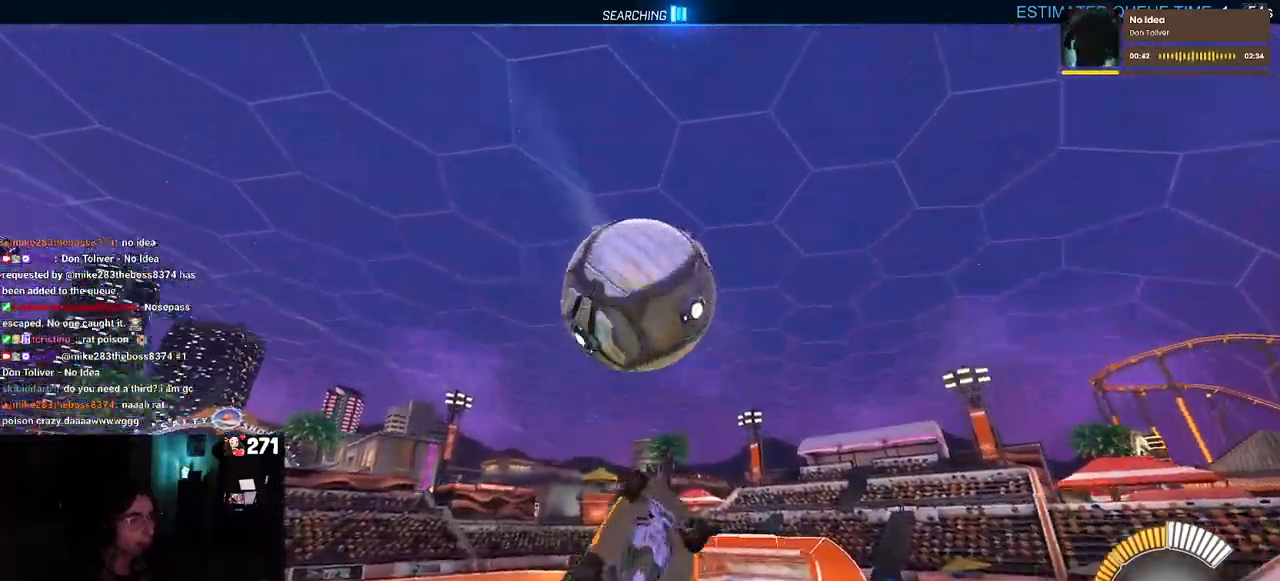
{"buttons": ["L1"], "left_stick": "right", "right_stick": "center", "events": [[17, "left_stick", "right"], [100, "L1", "down"], [117, "R1", "down"], [267, "left_stick", "center"], [283, "R1", "up"], [433, "left_stick", "right"]]}
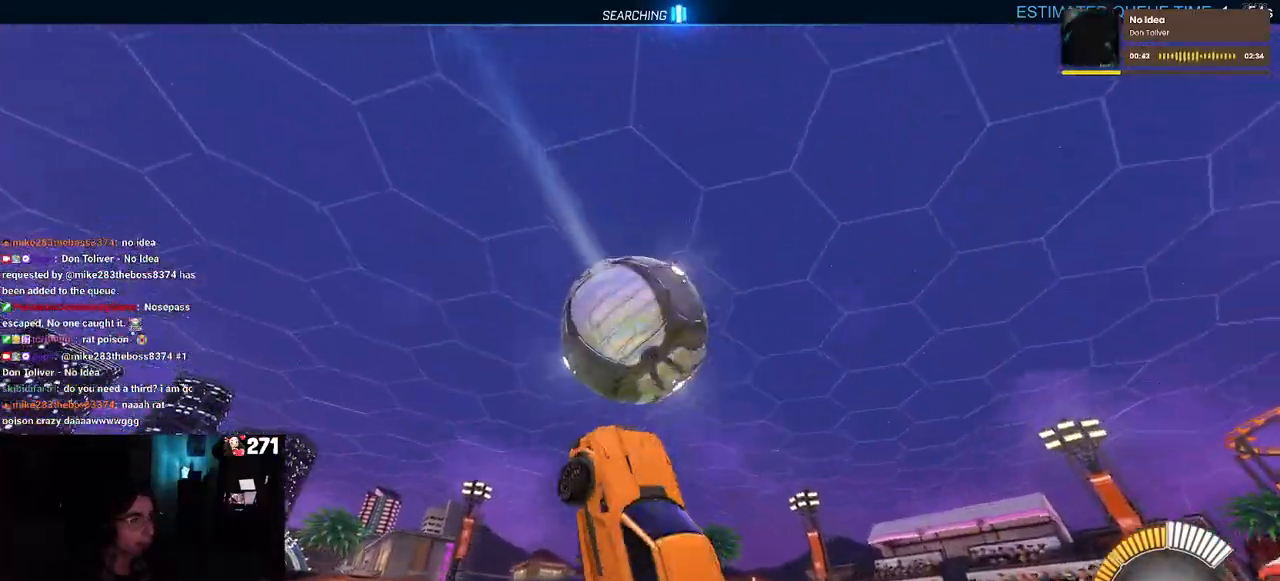
{"buttons": ["R1"], "left_stick": "down-left", "right_stick": "center", "events": [[50, "left_stick", "center"], [100, "left_stick", "up-left"], [250, "R1", "down"], [283, "left_stick", "down-left"], [433, "L1", "up"]]}
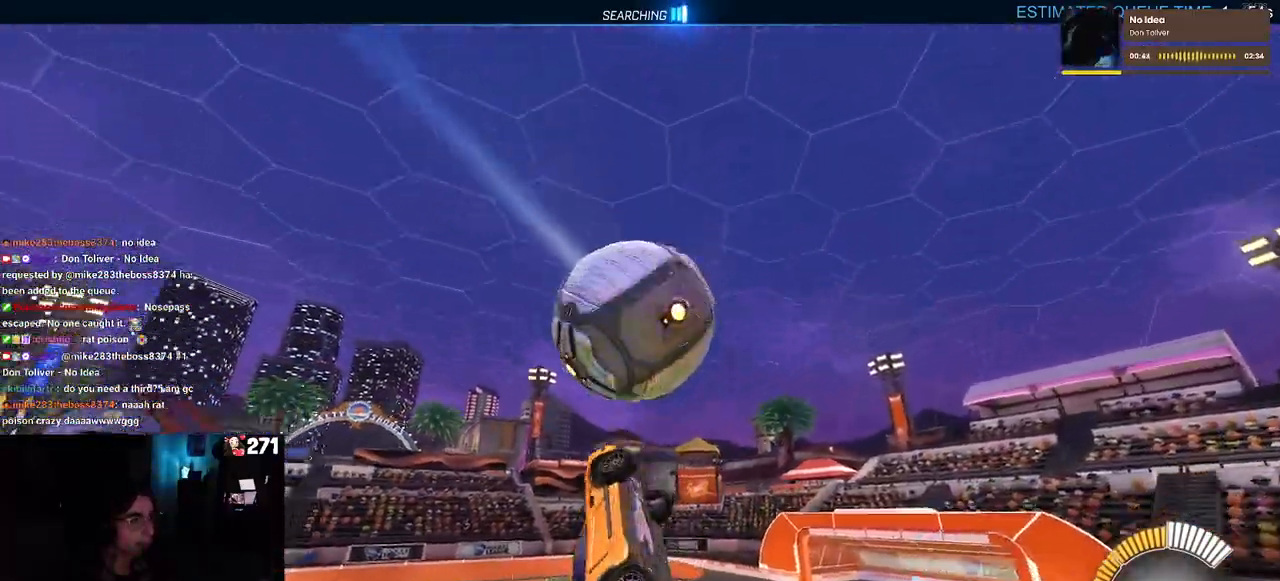
{"buttons": [], "left_stick": "up-right", "right_stick": "center", "events": [[183, "left_stick", "center"], [233, "R1", "up"], [433, "left_stick", "up-right"]]}
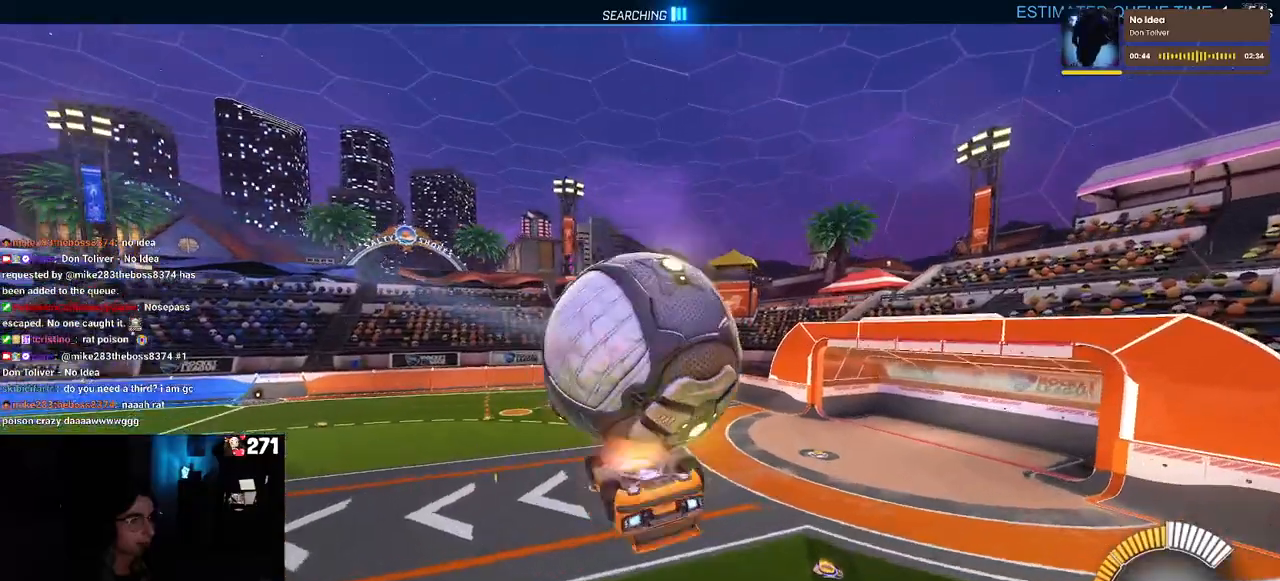
{"buttons": ["R1"], "left_stick": "down", "right_stick": "center", "events": [[17, "CROSS", "down"], [100, "CROSS", "up"], [167, "left_stick", "center"], [400, "left_stick", "down"], [483, "R1", "down"]]}
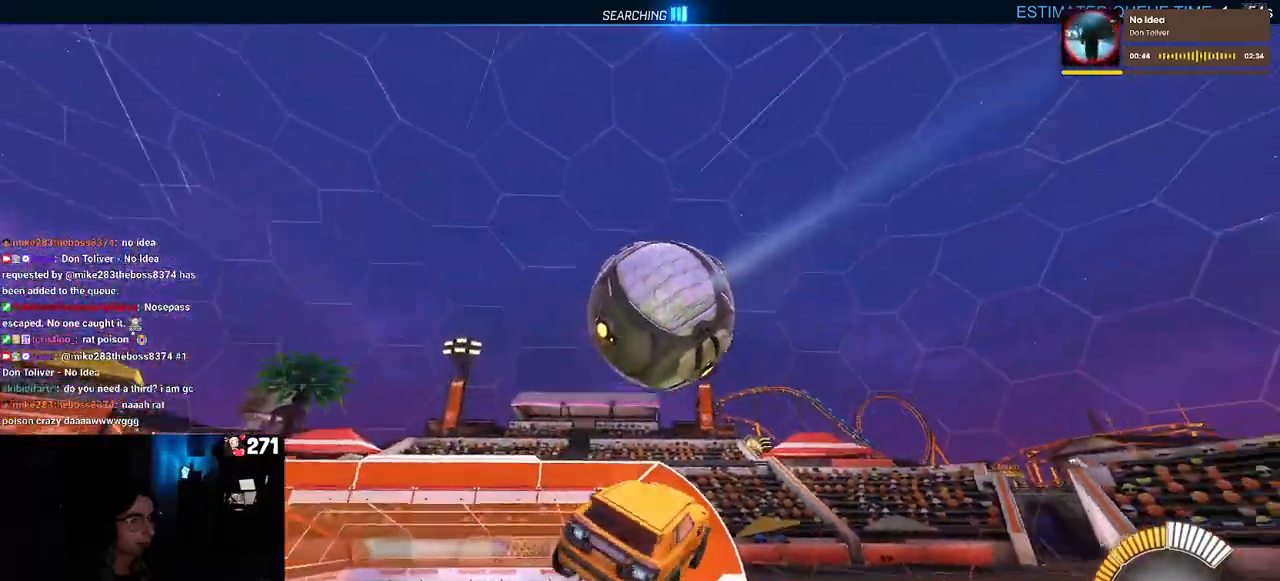
{"buttons": ["R1"], "left_stick": "left", "right_stick": "center", "events": [[200, "left_stick", "down-left"], [417, "left_stick", "left"]]}
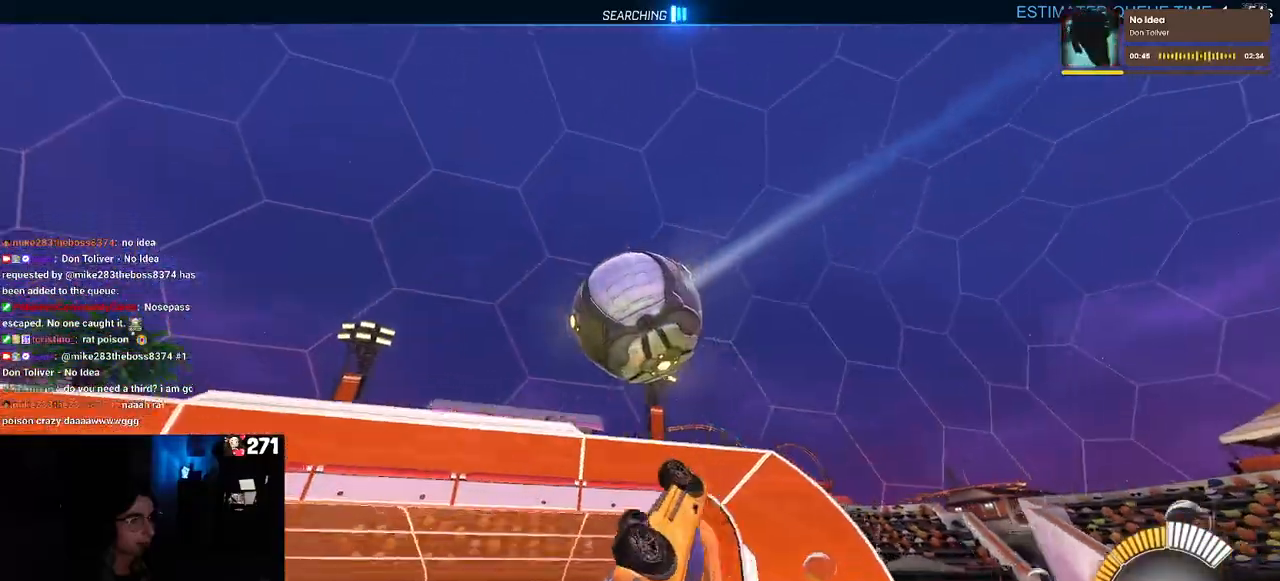
{"buttons": [], "left_stick": "left", "right_stick": "center", "events": [[83, "R1", "up"], [117, "SQUARE", "down"], [283, "SQUARE", "up"]]}
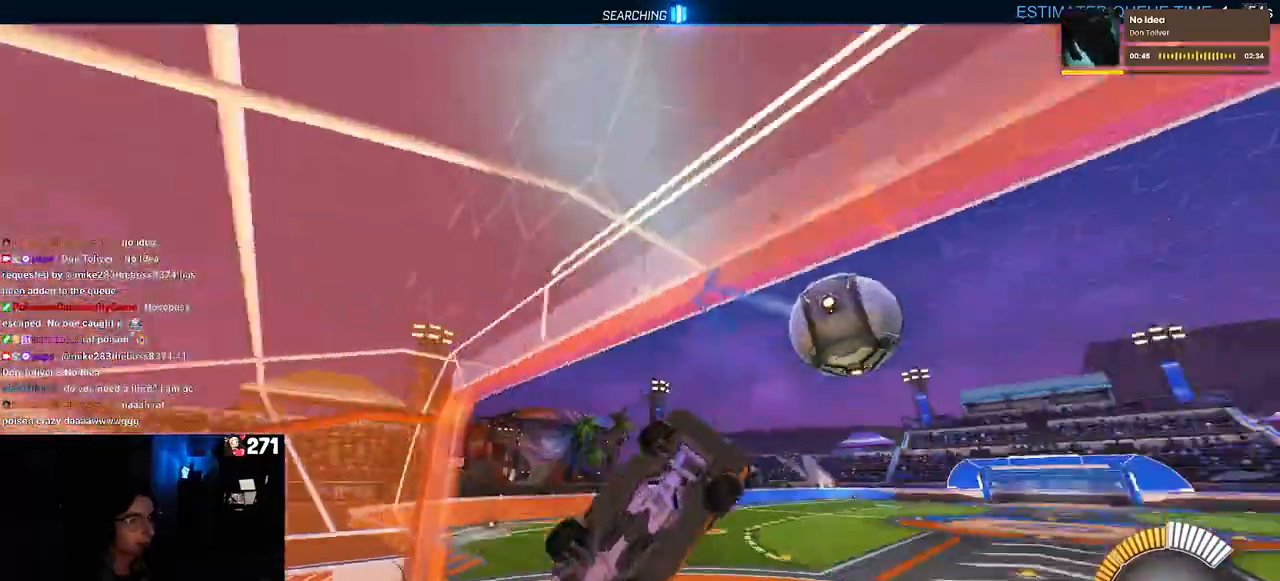
{"buttons": ["R1"], "left_stick": "down-left", "right_stick": "center", "events": [[200, "left_stick", "down-left"], [417, "R1", "down"]]}
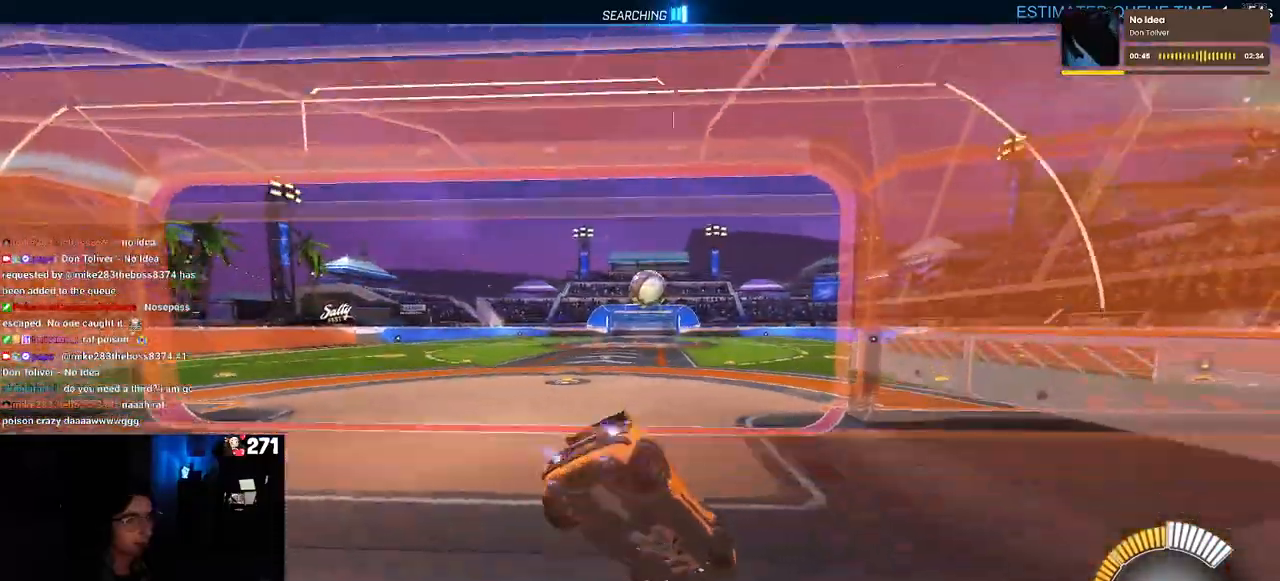
{"buttons": ["R1"], "left_stick": "center", "right_stick": "center", "events": [[33, "left_stick", "left"], [300, "left_stick", "center"]]}
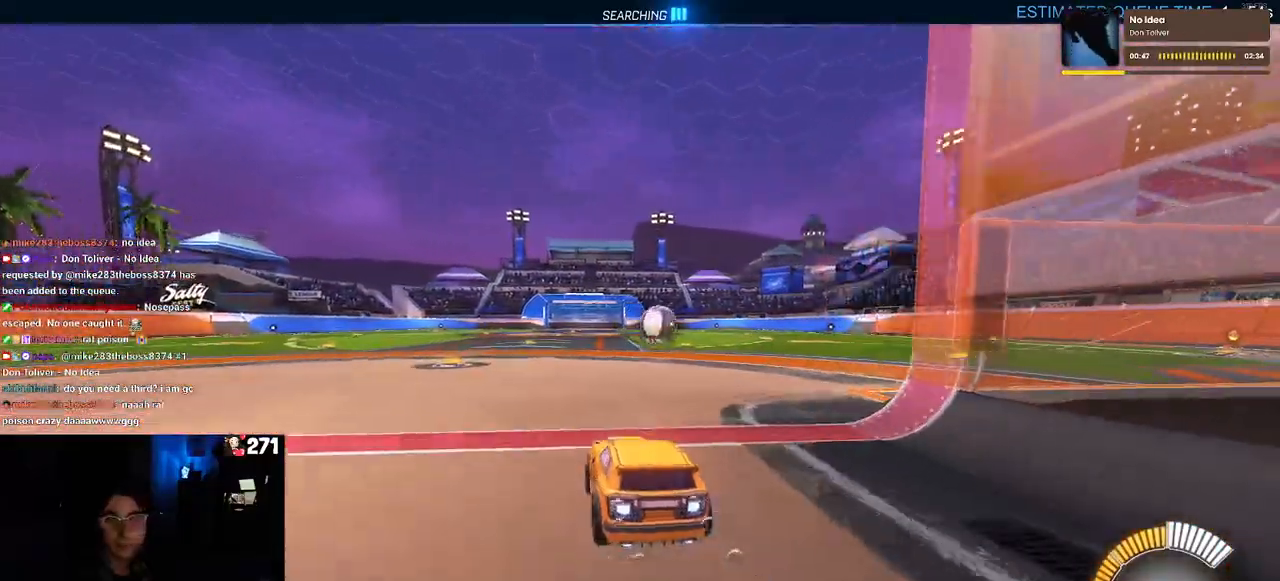
{"buttons": ["TRIANGLE", "R1"], "left_stick": "center", "right_stick": "center", "events": [[83, "left_stick", "right"], [267, "left_stick", "center"], [500, "TRIANGLE", "down"]]}
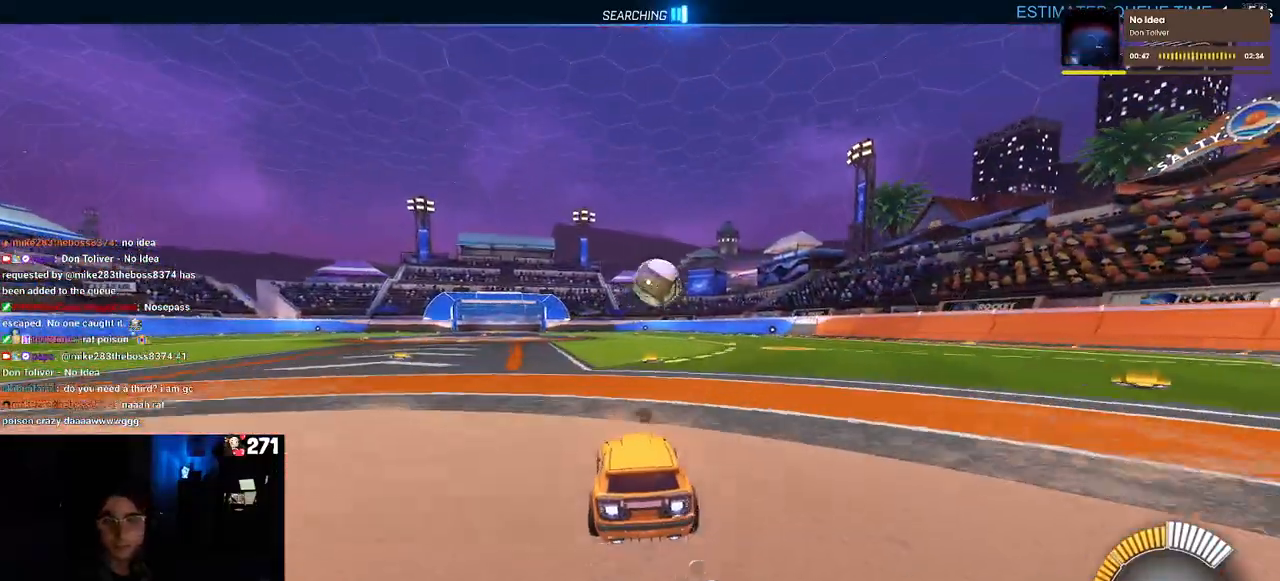
{"buttons": [], "left_stick": "right", "right_stick": "center", "events": [[117, "TRIANGLE", "up"], [167, "R1", "up"], [483, "left_stick", "right"]]}
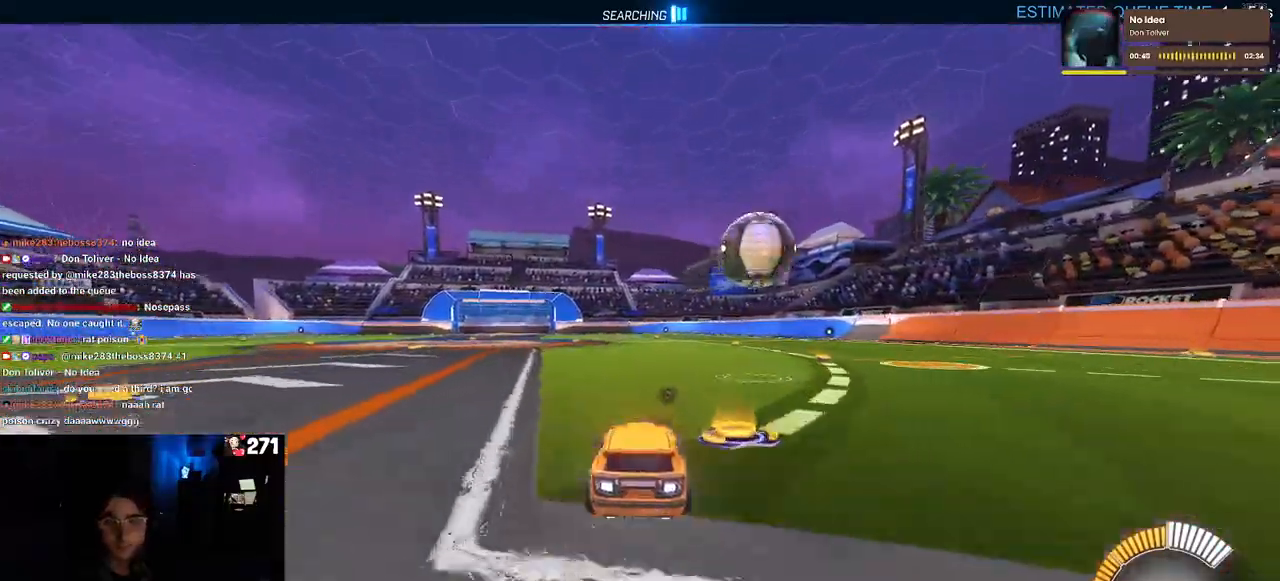
{"buttons": ["CROSS"], "left_stick": "up-right", "right_stick": "center", "events": [[200, "left_stick", "center"], [250, "left_stick", "left"], [283, "CROSS", "down"], [417, "CROSS", "up"], [417, "left_stick", "up-right"], [500, "CROSS", "down"]]}
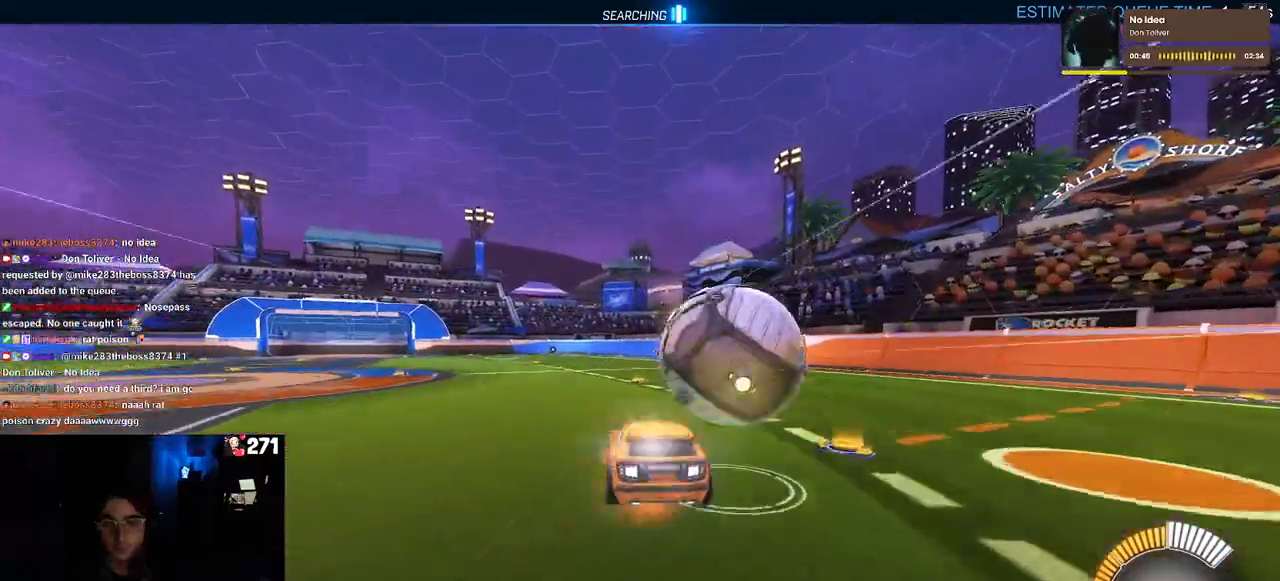
{"buttons": ["SQUARE"], "left_stick": "down-right", "right_stick": "center", "events": [[83, "R1", "down"], [150, "CROSS", "up"], [150, "left_stick", "down"], [333, "left_stick", "down-right"], [367, "SQUARE", "down"], [500, "R1", "up"]]}
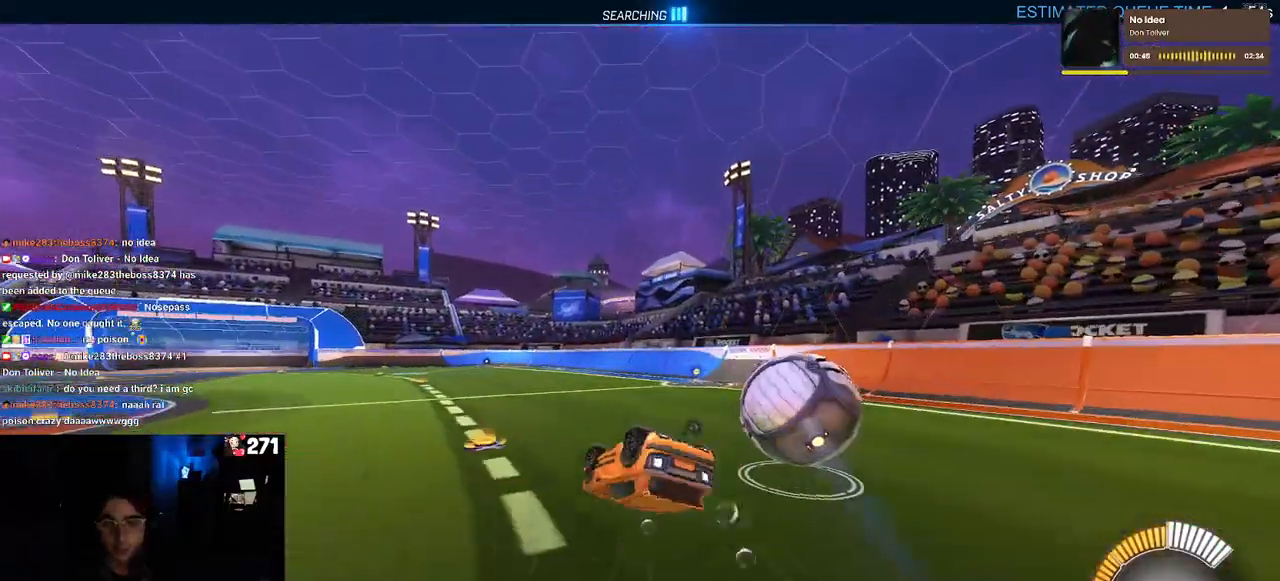
{"buttons": ["TRIANGLE"], "left_stick": "center", "right_stick": "center", "events": [[317, "SQUARE", "up"], [450, "TRIANGLE", "down"], [500, "left_stick", "center"]]}
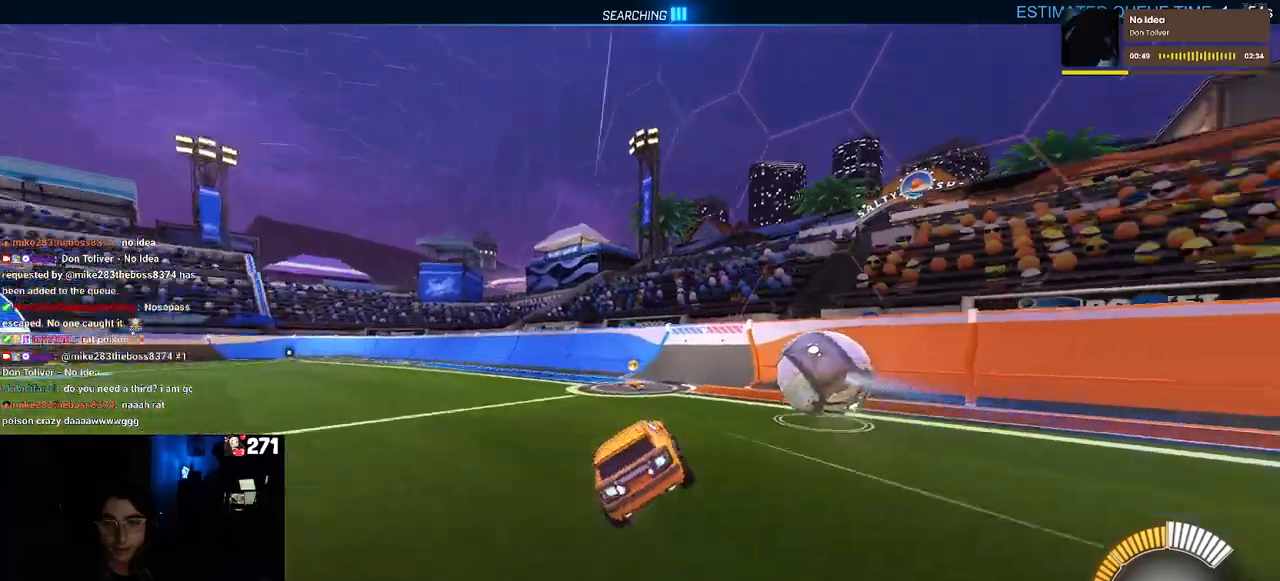
{"buttons": [], "left_stick": "center", "right_stick": "center", "events": [[100, "TRIANGLE", "up"], [333, "left_stick", "right"], [450, "left_stick", "center"]]}
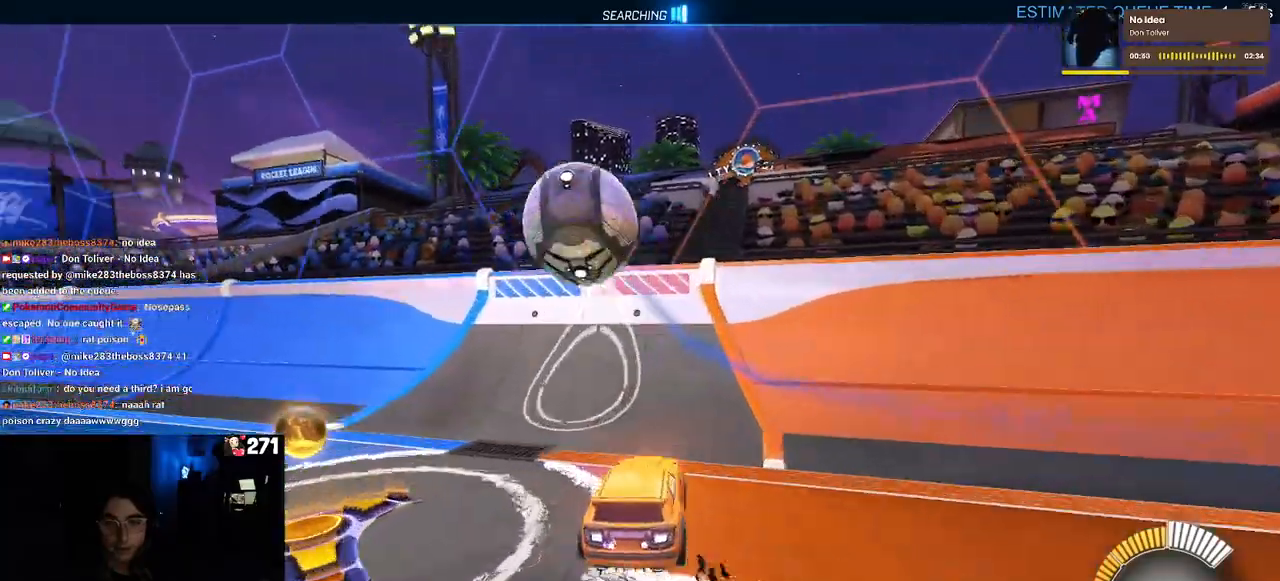
{"buttons": [], "left_stick": "center", "right_stick": "center", "events": [[33, "left_stick", "left"], [317, "left_stick", "center"]]}
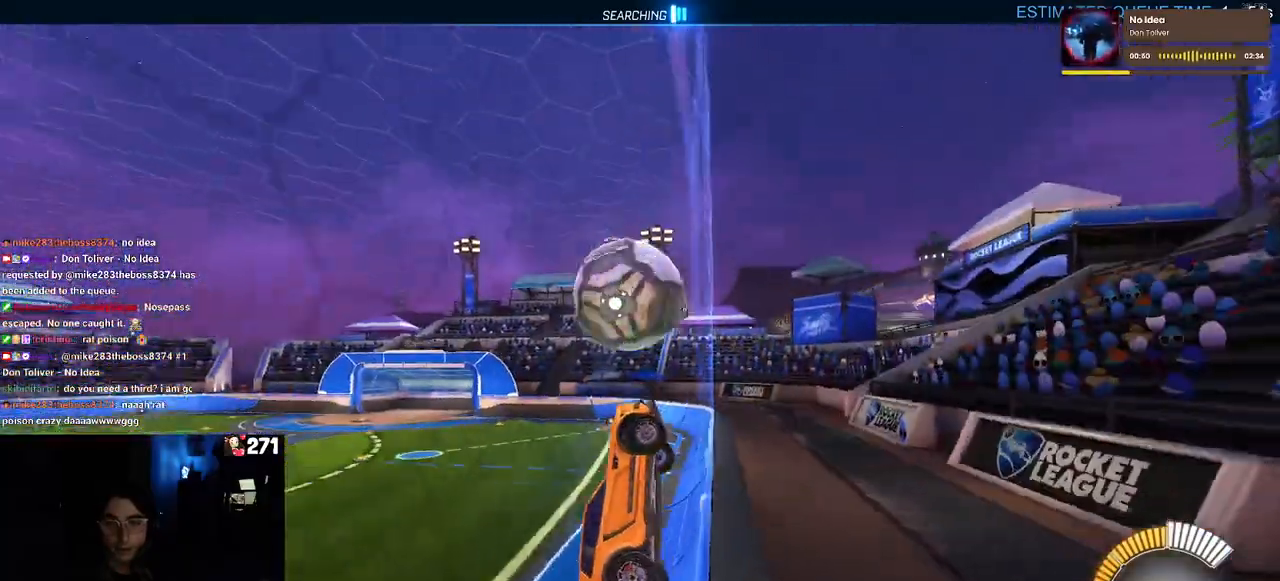
{"buttons": [], "left_stick": "left", "right_stick": "center", "events": [[50, "left_stick", "left"]]}
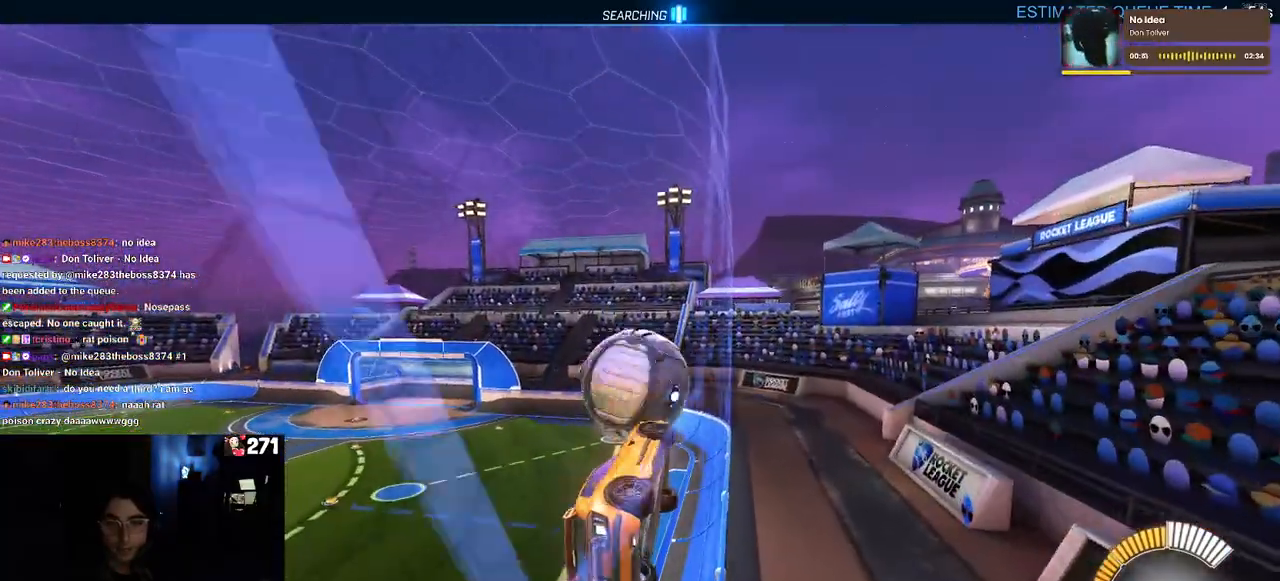
{"buttons": [], "left_stick": "center", "right_stick": "center", "events": [[100, "left_stick", "center"]]}
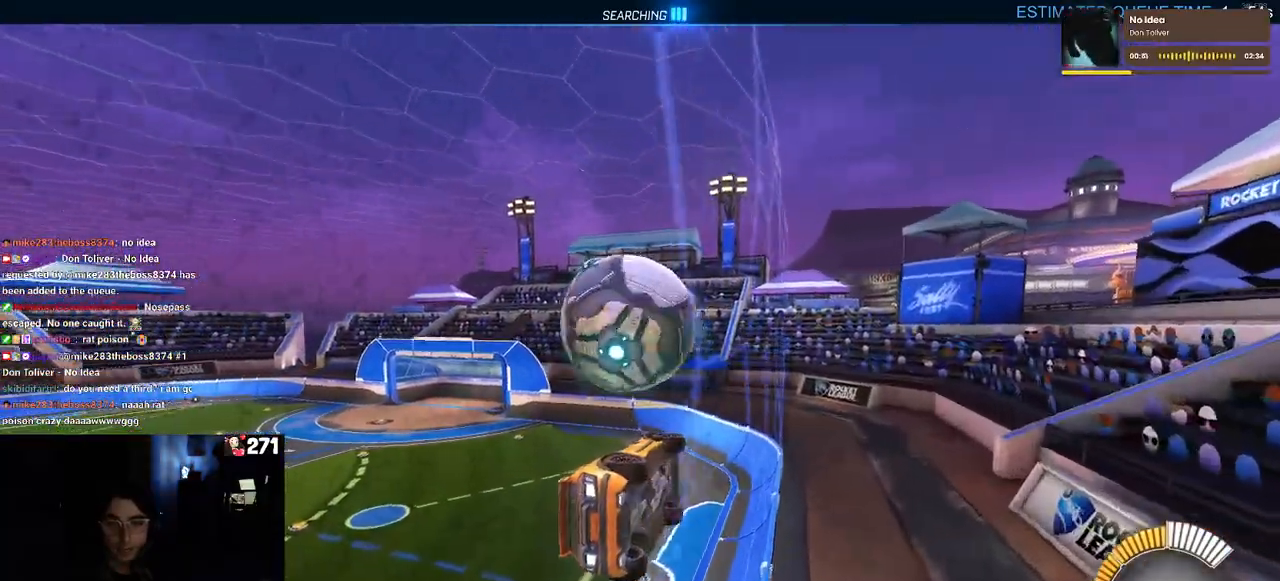
{"buttons": ["L1"], "left_stick": "down", "right_stick": "center", "events": [[50, "left_stick", "right"], [167, "CROSS", "down"], [217, "L1", "down"], [233, "left_stick", "center"], [333, "CROSS", "up"], [333, "left_stick", "down"]]}